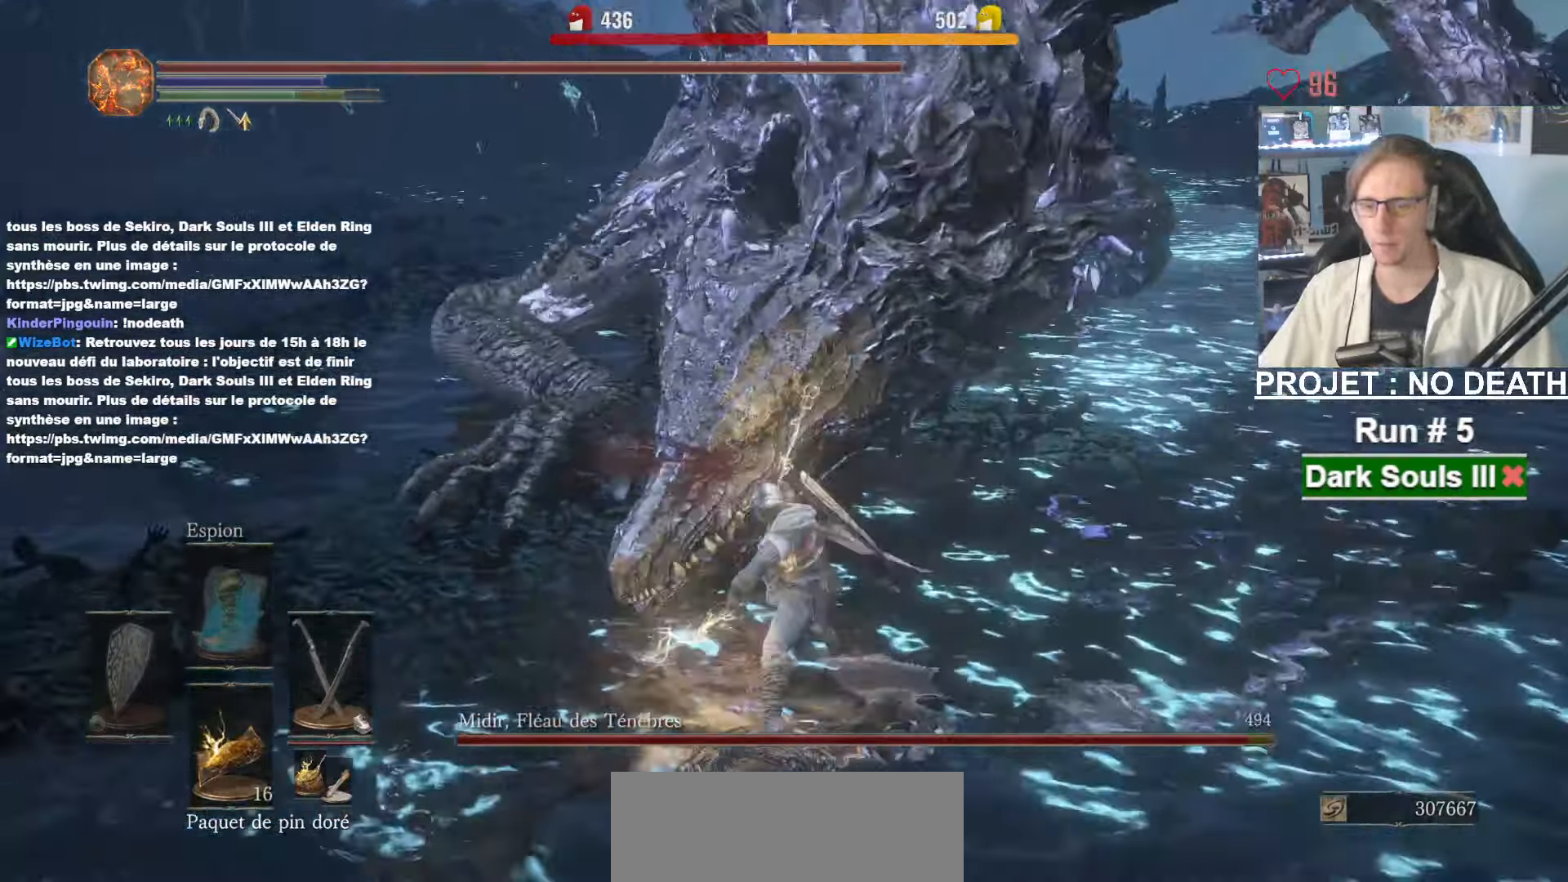
Gameplay with keyboard and mouse; each line is a JSON object with the keys and mouse buttons held at the frame after it. "events" lists presses ("down") and releases ("up") of "1", "2", "3", "4", "a", "alt", "ctrl", "d", "down", "e", "f", "g", "left", "q", "r", "return", "right", "s", "shift", "space", "tab", "up", "z", "mouse_left", "mouse_wheel", "mouse_right", "mouse_mb4" and "mouse_mb5" between this image and that frame as [ms after this image, input, new state], when the widget could be followed in between. "mouse_left", "mouse_wheel", "mouse_right", "mouse_mb4", "mouse_mb5" = the "left", "wheel", "right", "mb4", "mb5" buttons of the "mouse" list. No other keys are recorded. "wheel" means that the mouse wheel is clicked or scrolled. Not read: mouse_move.
{"keys": ["d", "z"], "mouse": [], "events": [[200, "d", "down"]]}
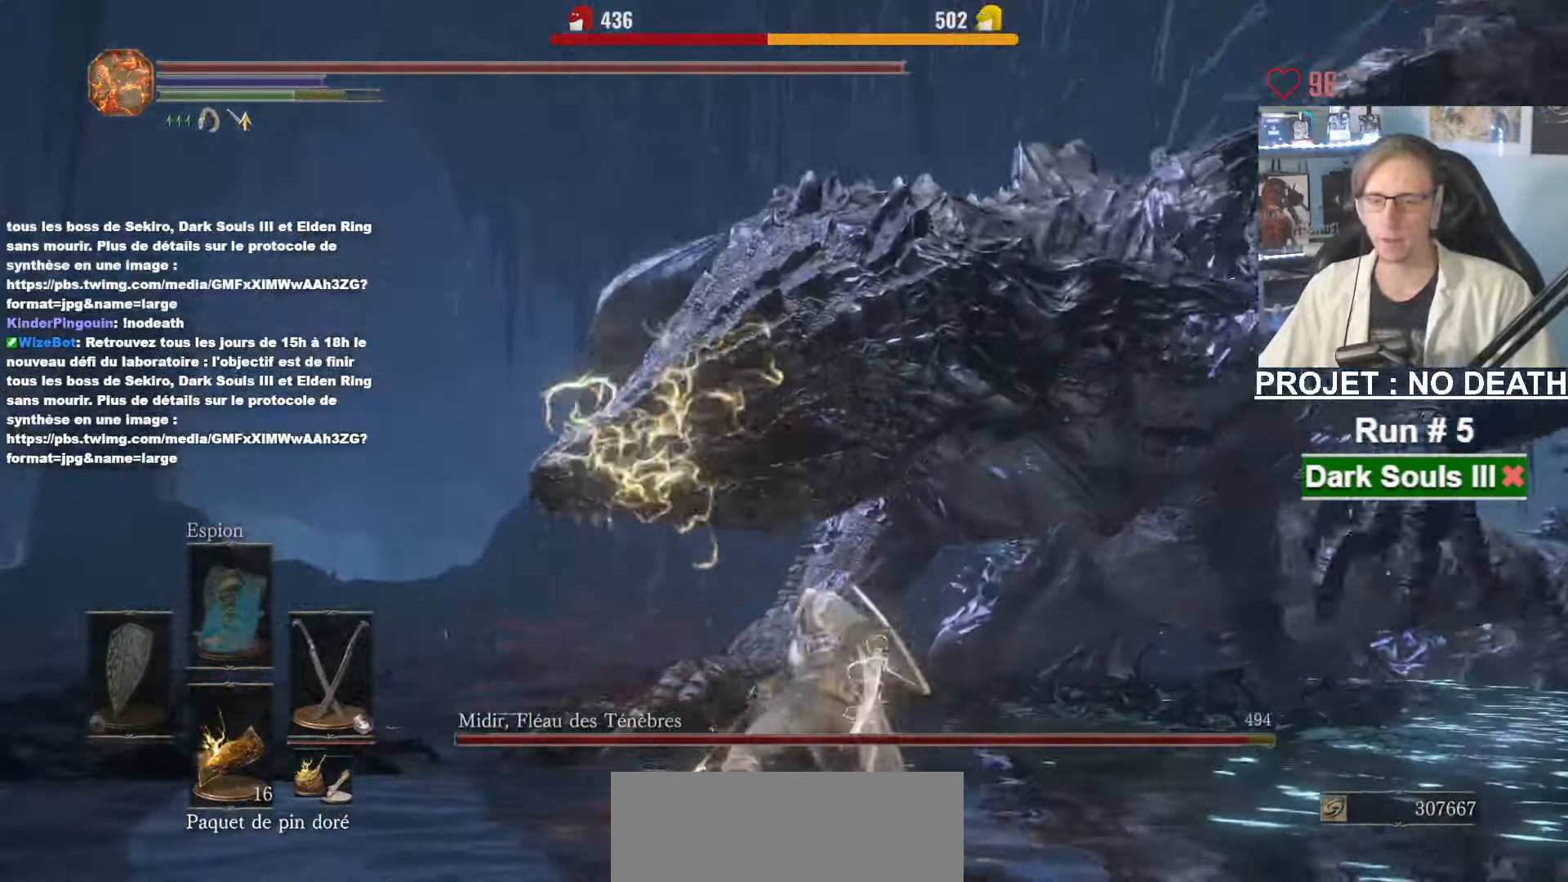
{"keys": ["d", "z"], "mouse": [], "events": []}
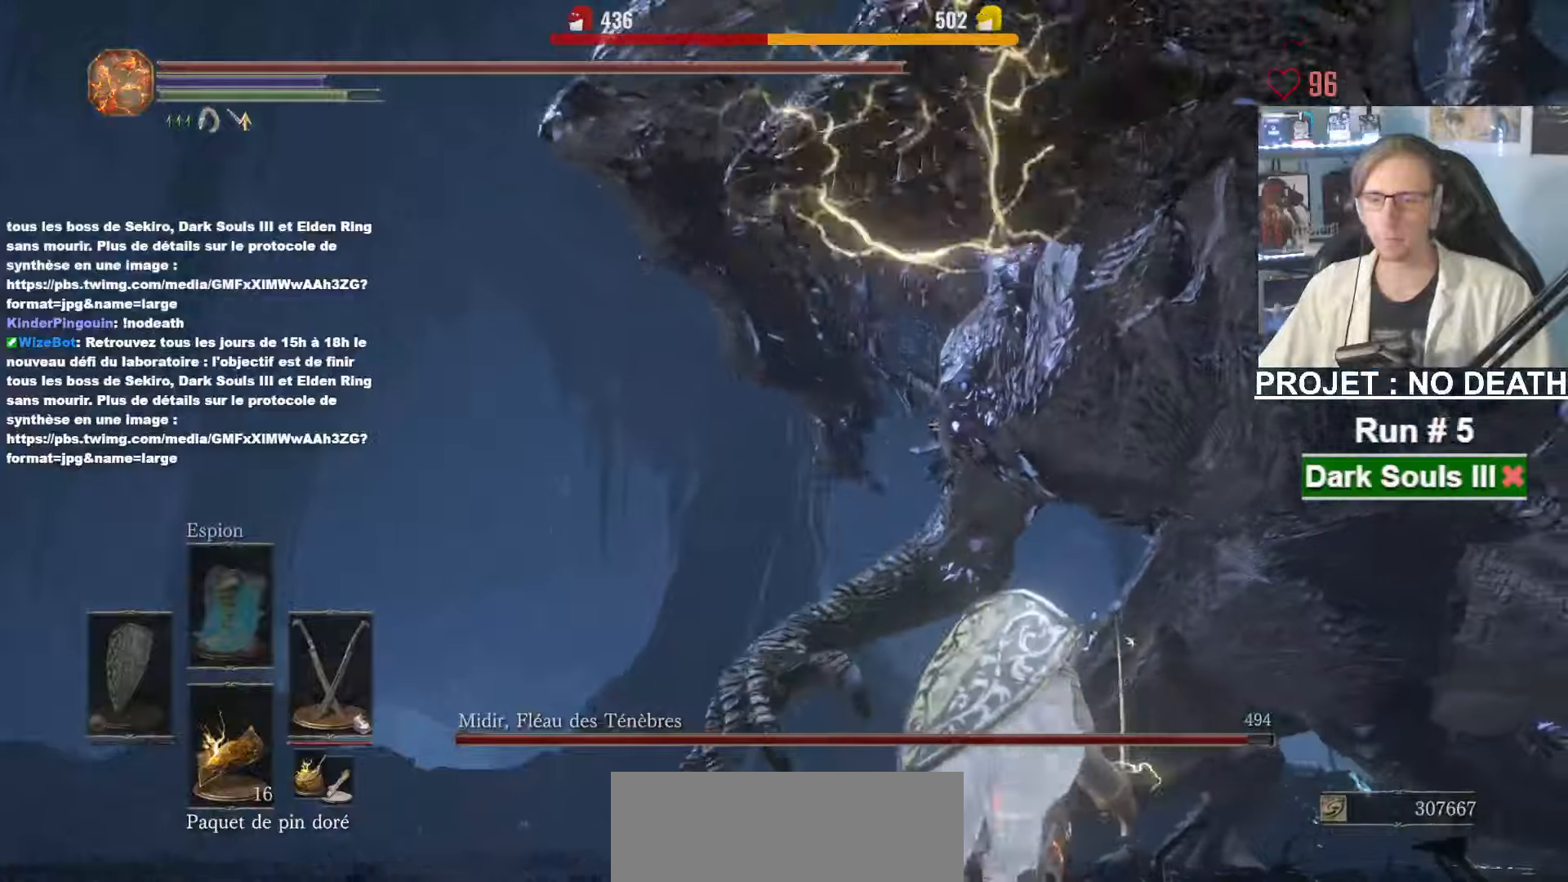
{"keys": [], "mouse": [], "events": [[100, "d", "up"], [150, "z", "up"], [333, "z", "down"], [383, "z", "up"]]}
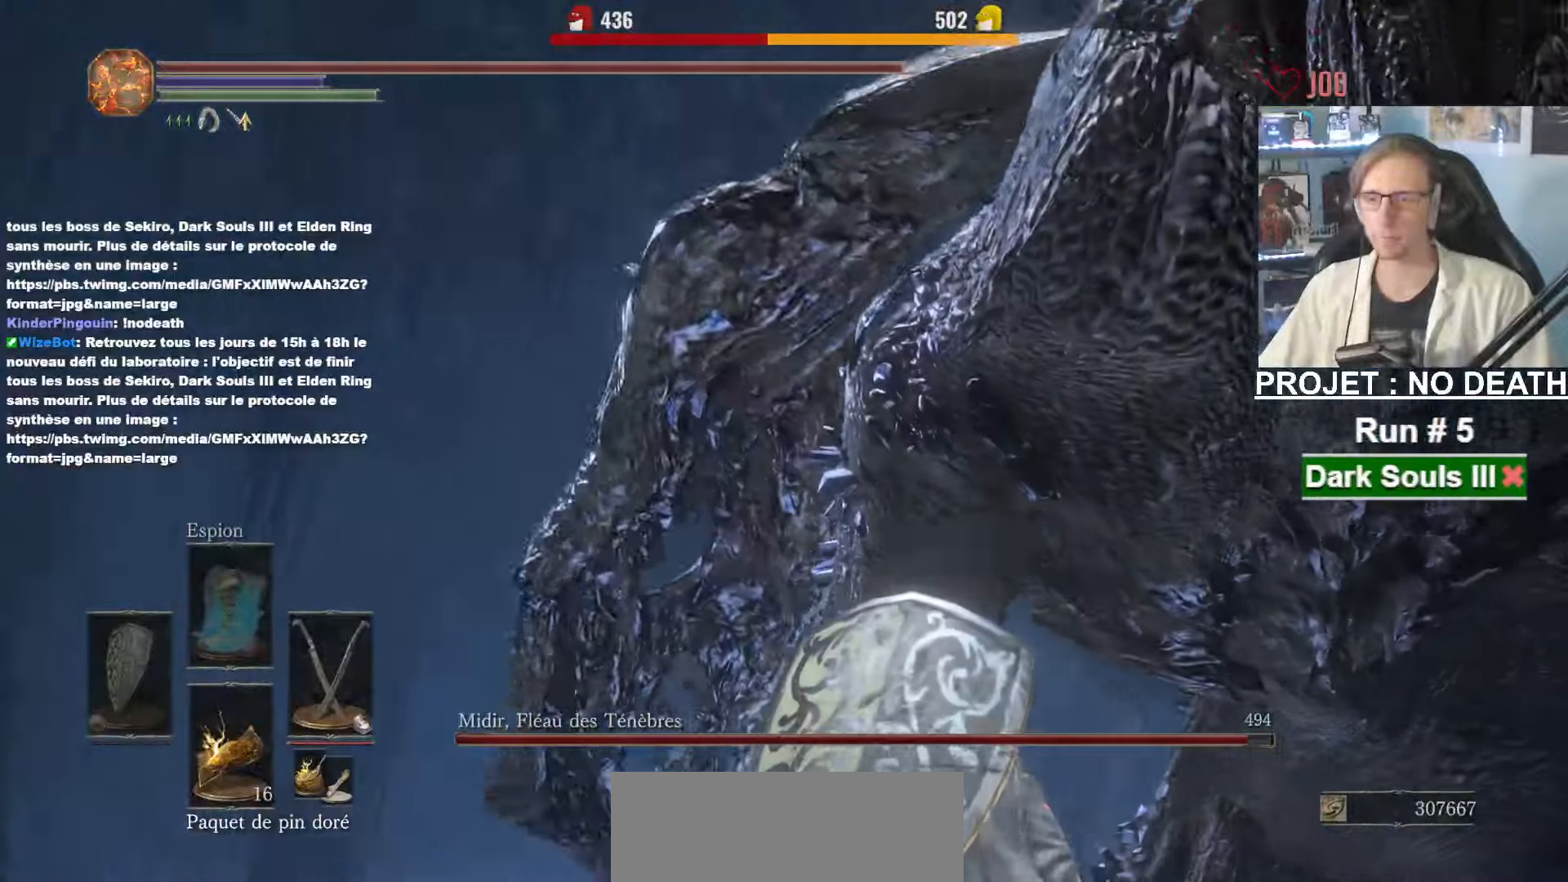
{"keys": ["z"], "mouse": ["right"], "events": [[183, "z", "down"], [250, "mouse_right", "down"], [400, "mouse_right", "up"], [500, "mouse_right", "down"]]}
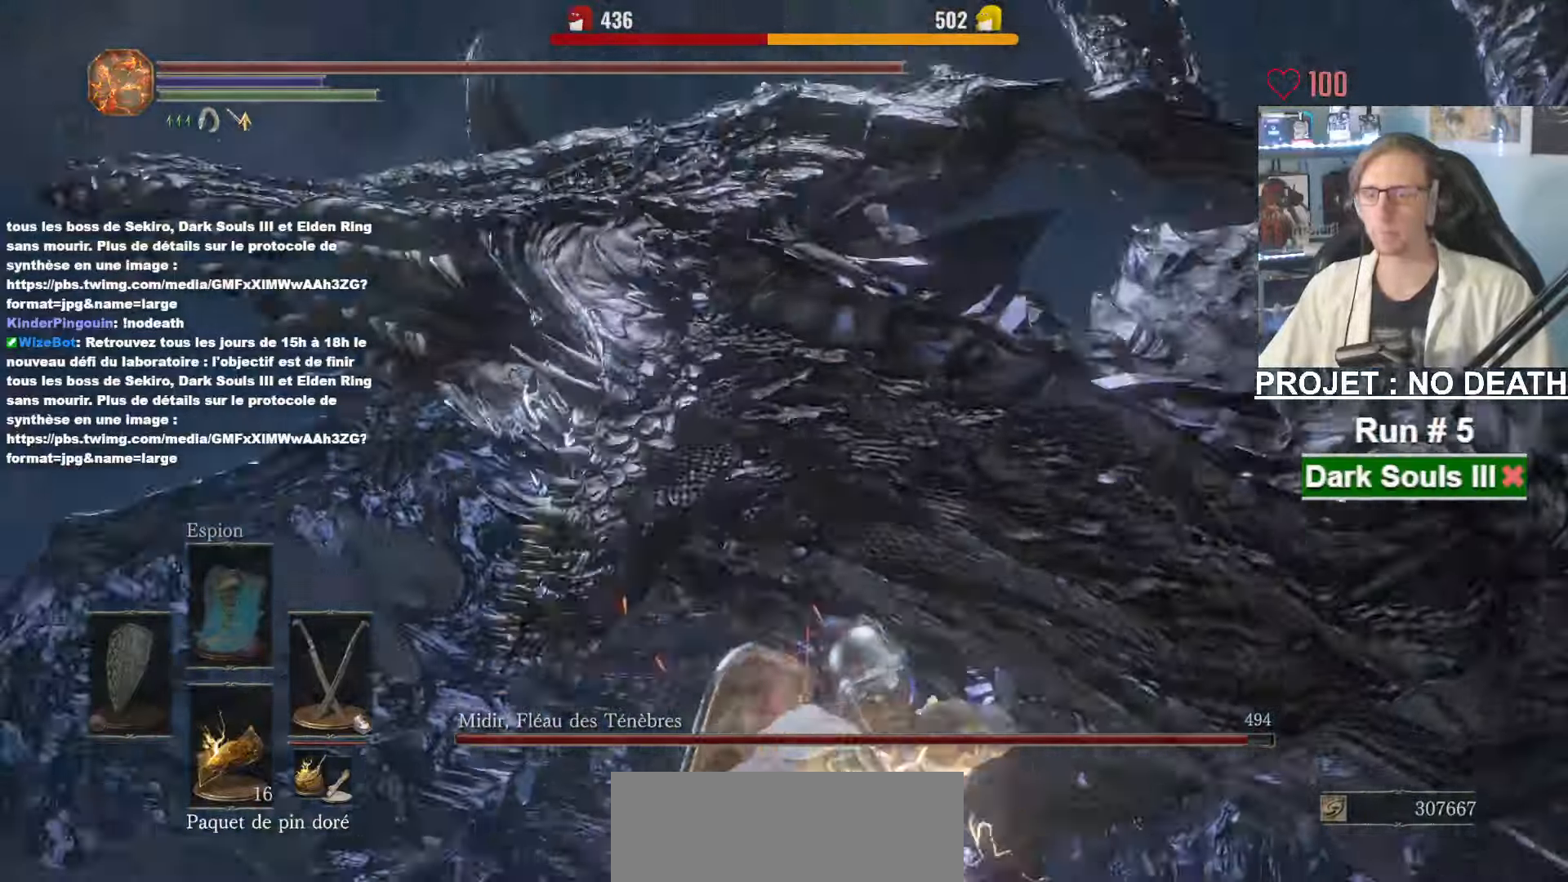
{"keys": ["z"], "mouse": ["right"], "events": [[83, "mouse_right", "up"], [133, "mouse_right", "down"], [267, "mouse_right", "up"], [300, "mouse_right", "down"], [417, "mouse_right", "up"], [450, "mouse_right", "down"]]}
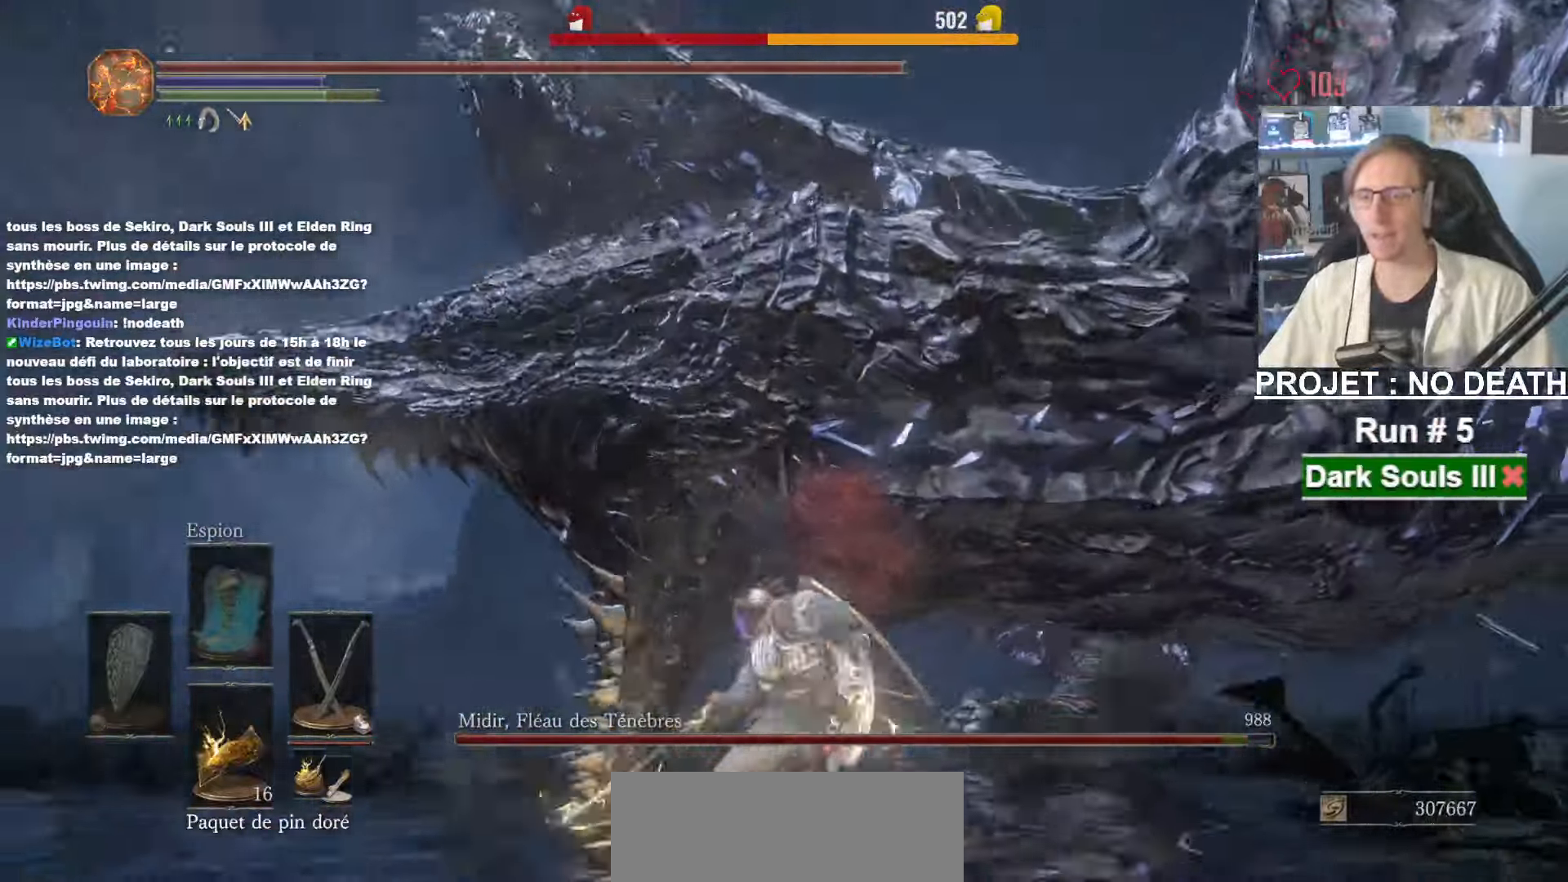
{"keys": ["z"], "mouse": ["right"], "events": [[50, "mouse_right", "up"], [100, "mouse_right", "down"], [183, "mouse_right", "up"], [233, "mouse_right", "down"], [283, "mouse_right", "up"], [383, "mouse_right", "down"], [433, "mouse_right", "up"], [467, "mouse_right", "down"]]}
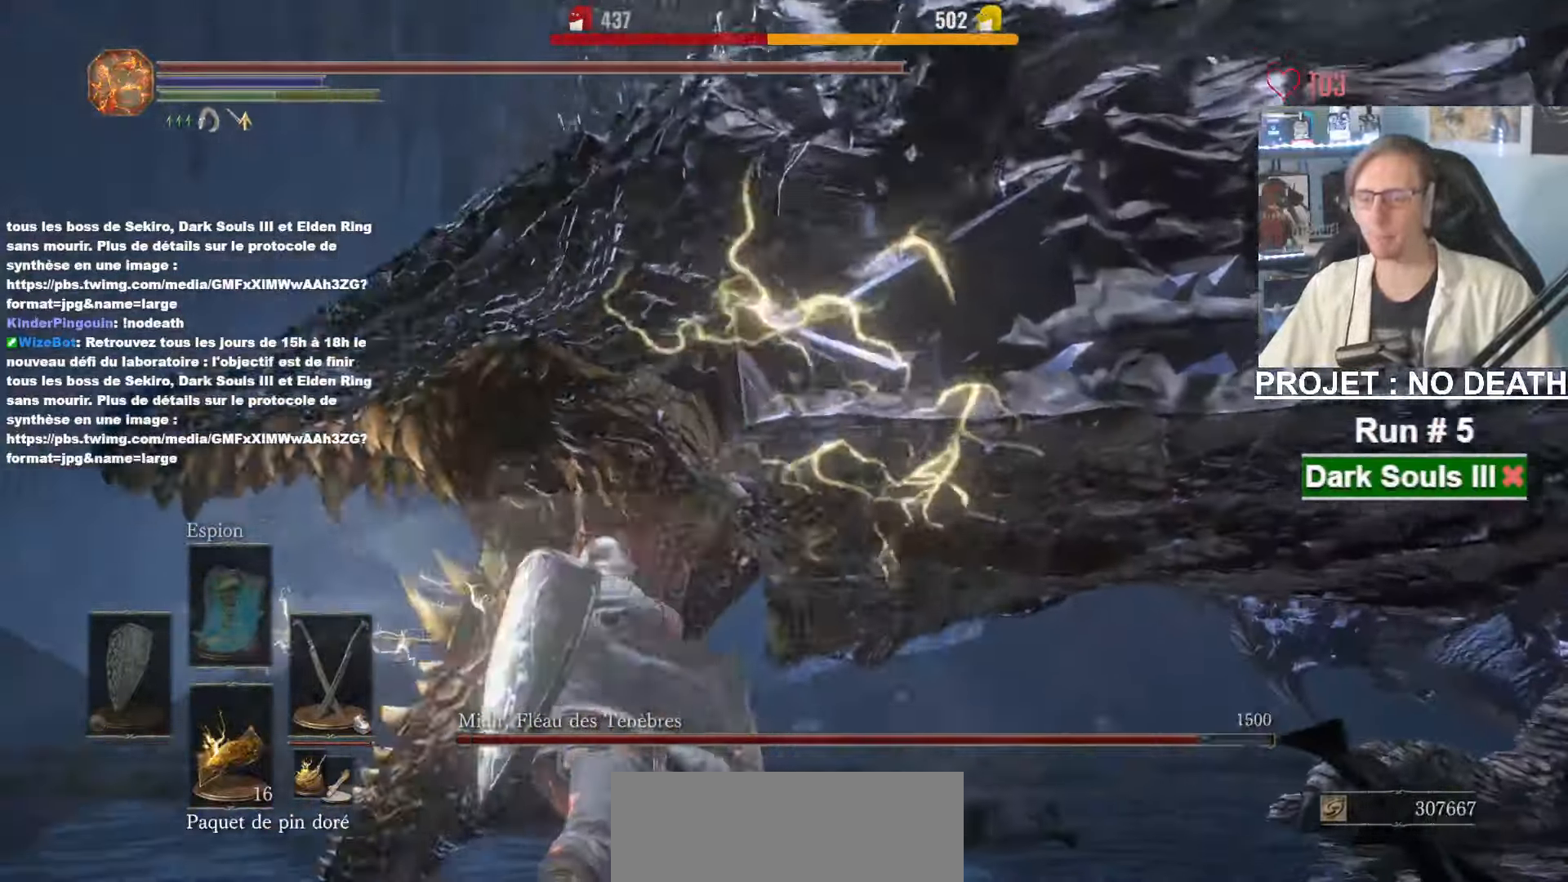
{"keys": ["z"], "mouse": [], "events": [[250, "mouse_right", "up"]]}
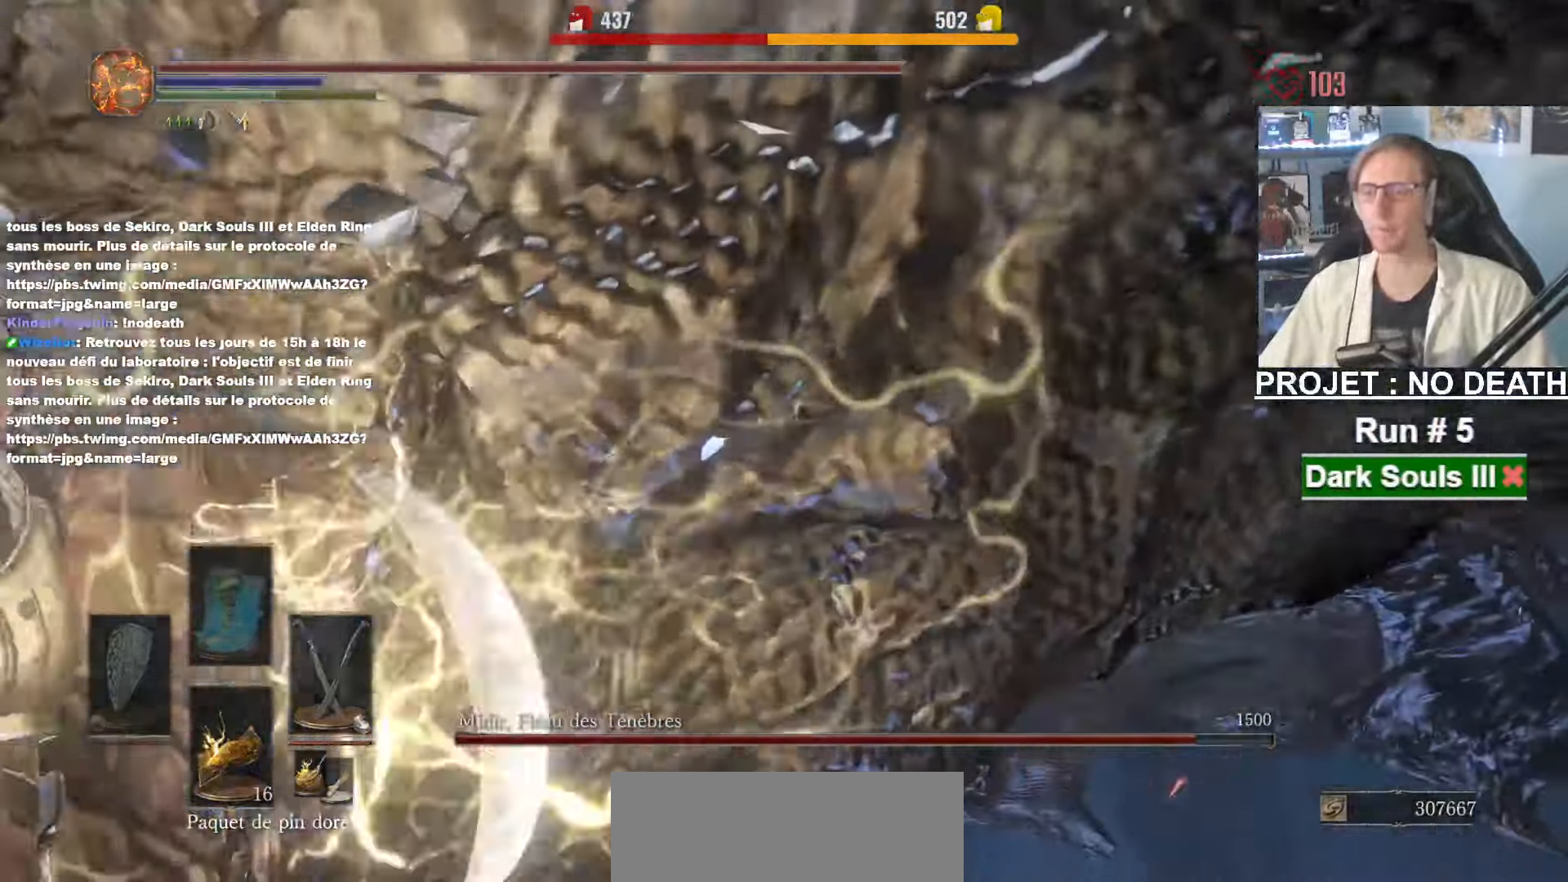
{"keys": ["z"], "mouse": [], "events": [[133, "mouse_right", "down"], [167, "mouse_right", "up"], [233, "mouse_right", "down"], [267, "mouse_right", "up"], [317, "mouse_right", "down"], [500, "mouse_right", "up"]]}
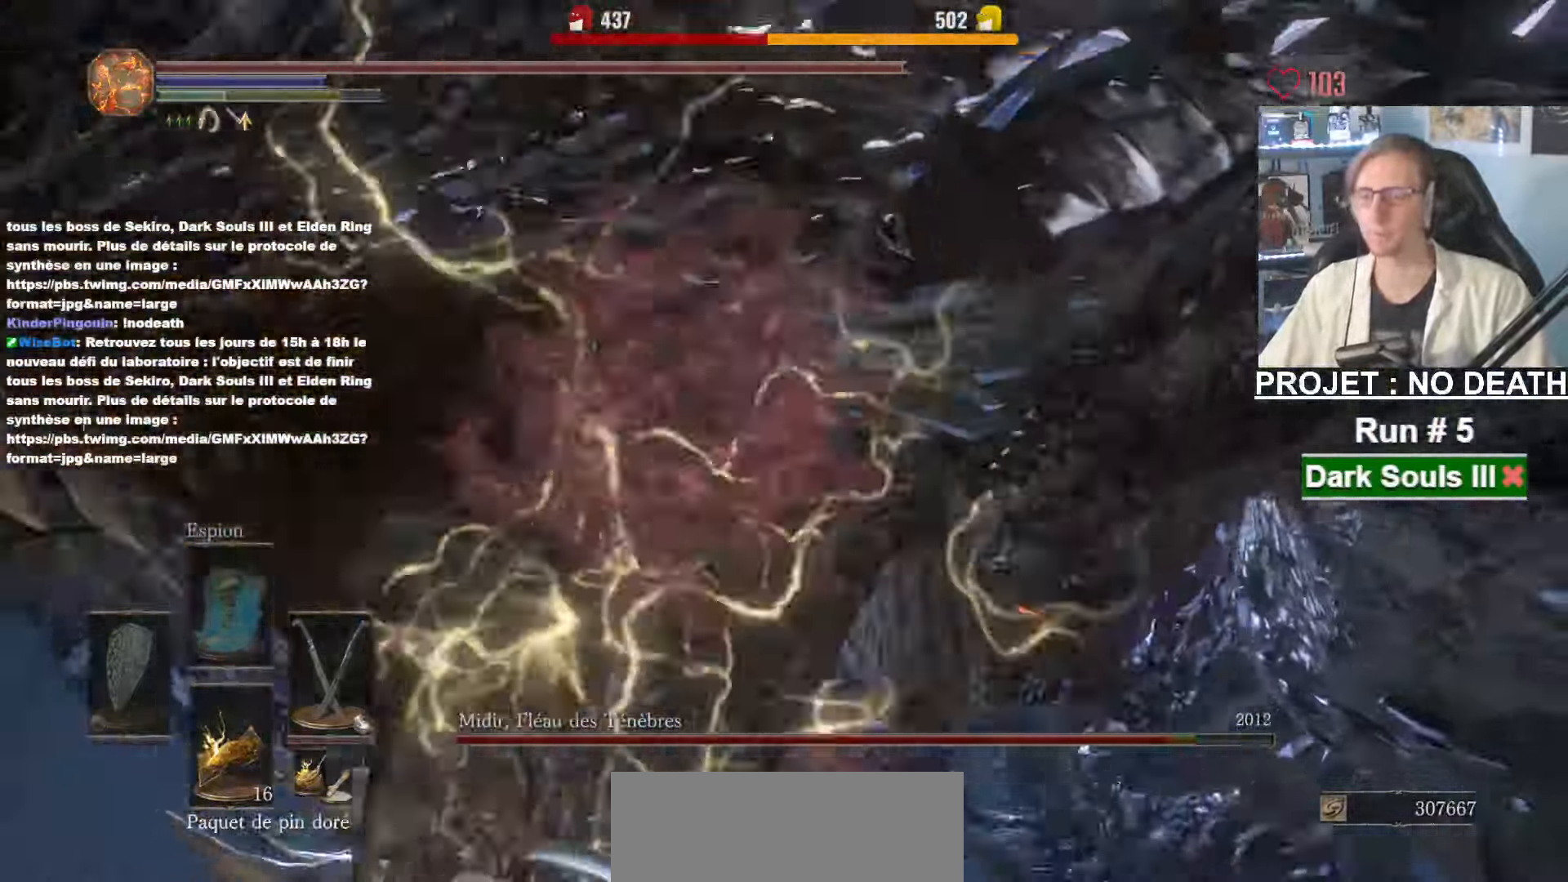
{"keys": ["z"], "mouse": ["right"], "events": [[383, "mouse_right", "down"]]}
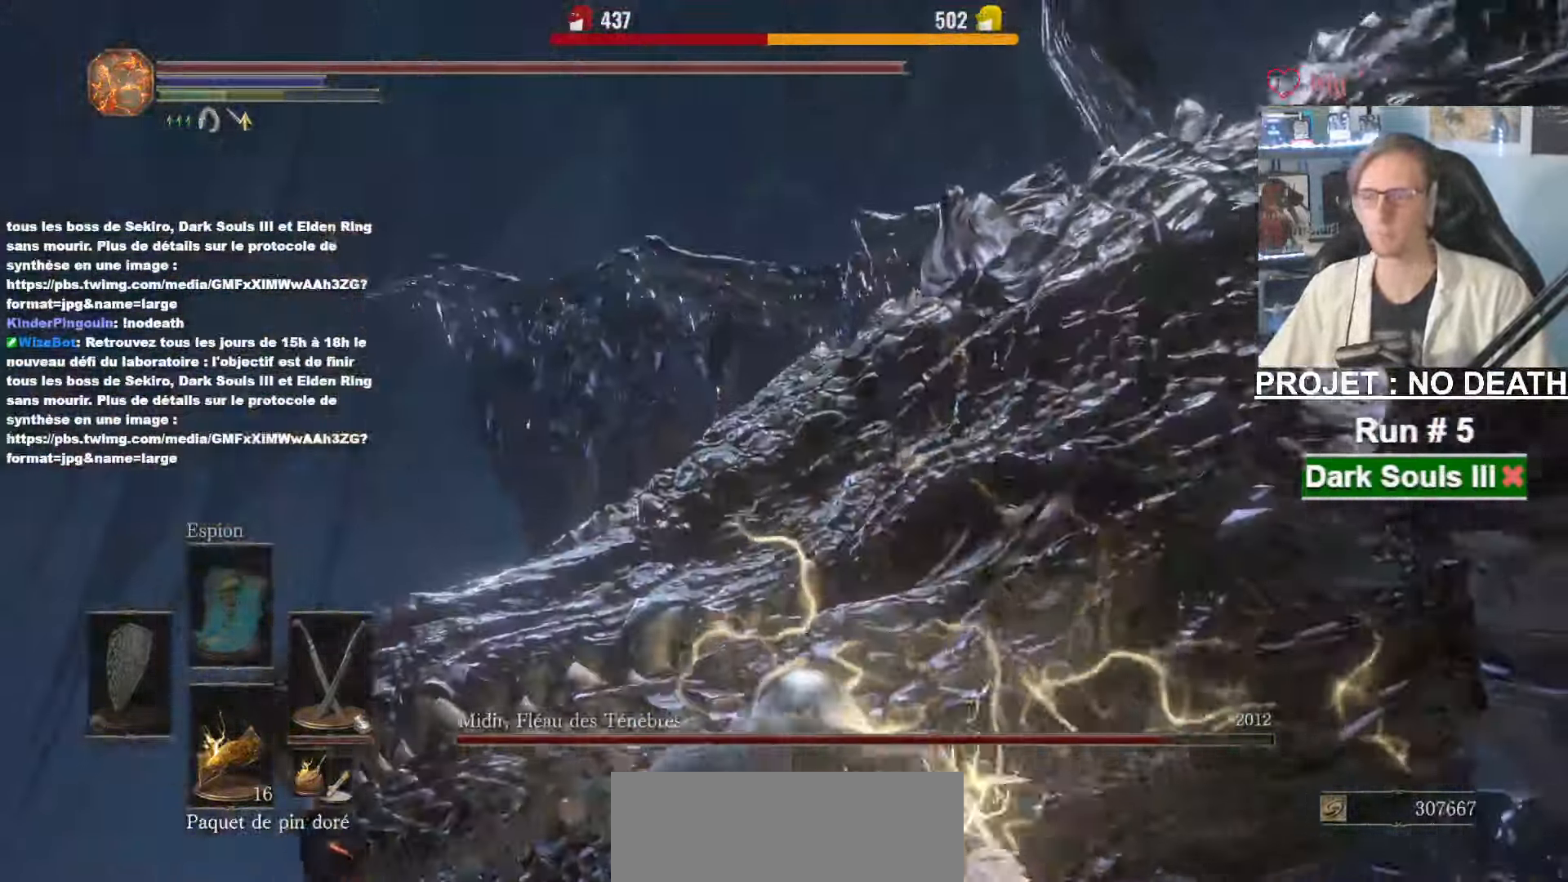
{"keys": ["z"], "mouse": ["right"]}
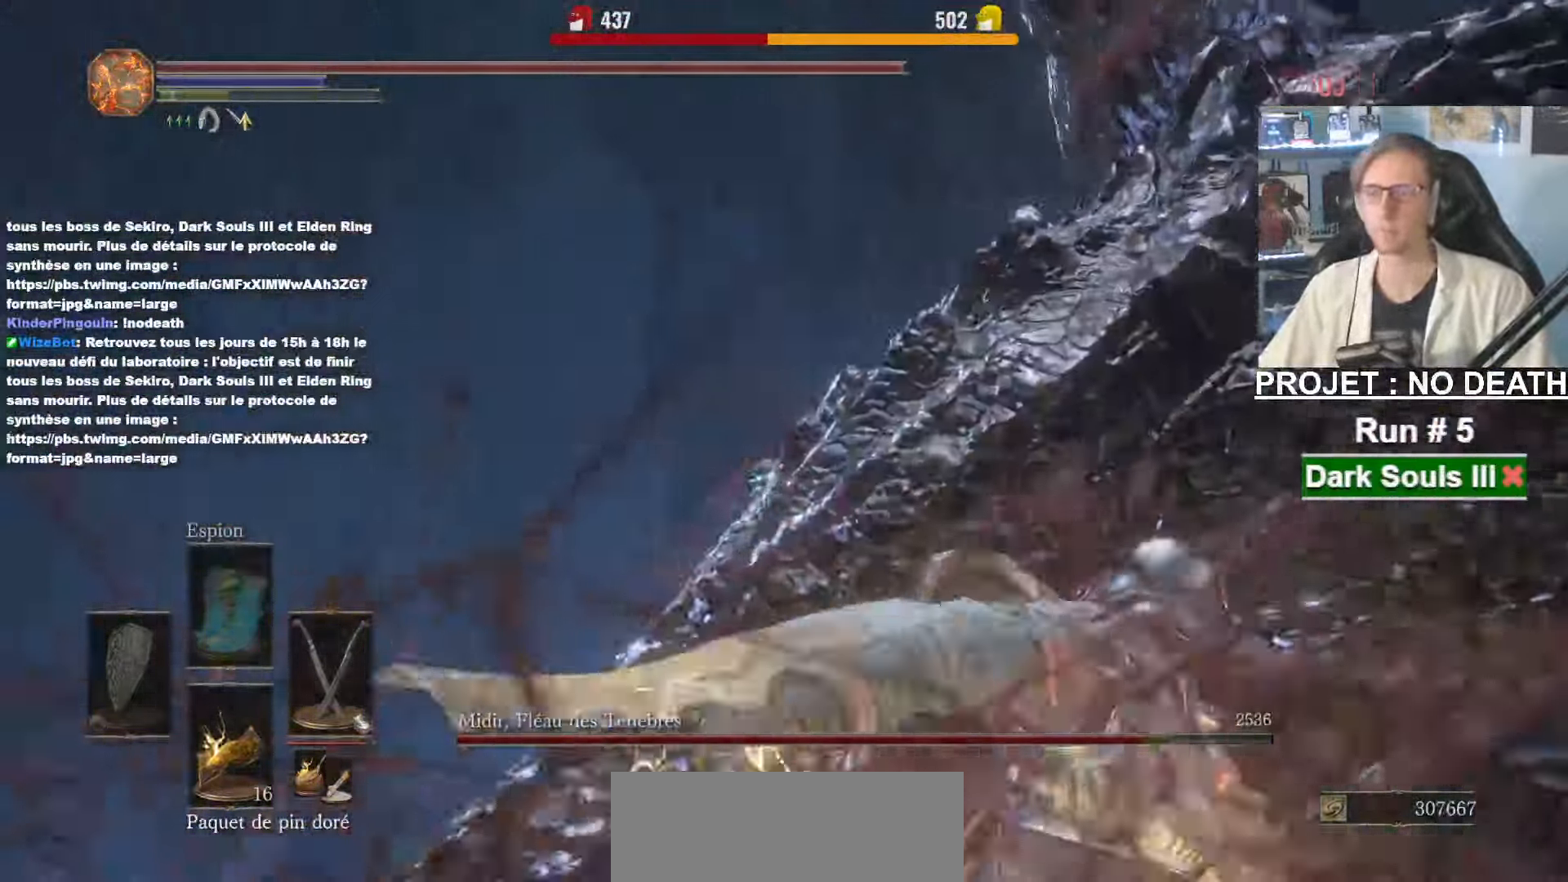
{"keys": ["z"], "mouse": [], "events": [[117, "mouse_right", "up"]]}
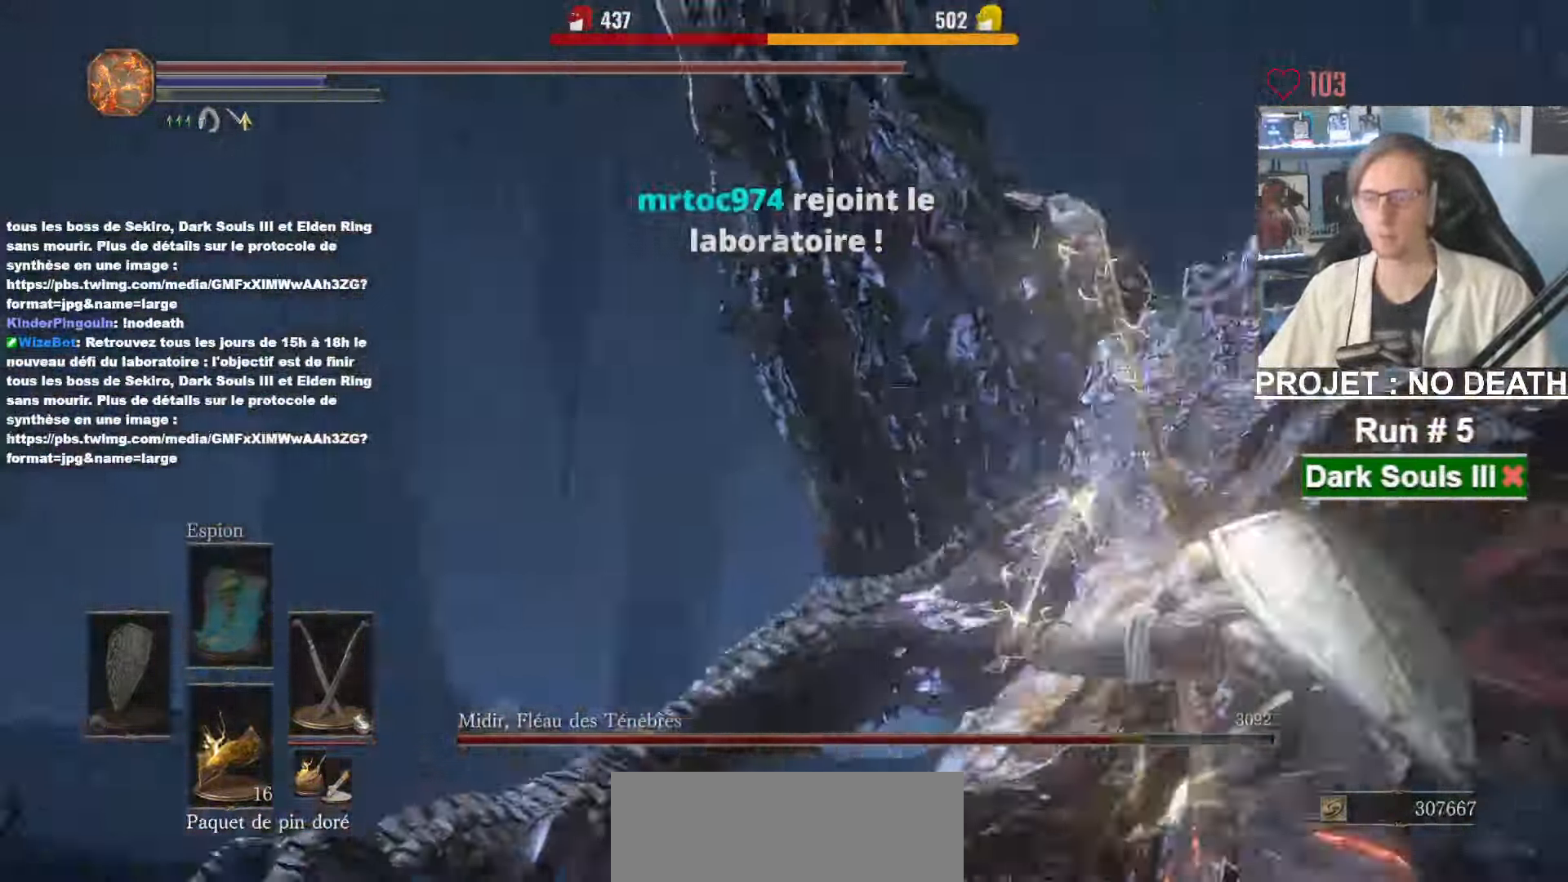
{"keys": ["q"], "mouse": [], "events": [[50, "q", "down"], [333, "z", "up"]]}
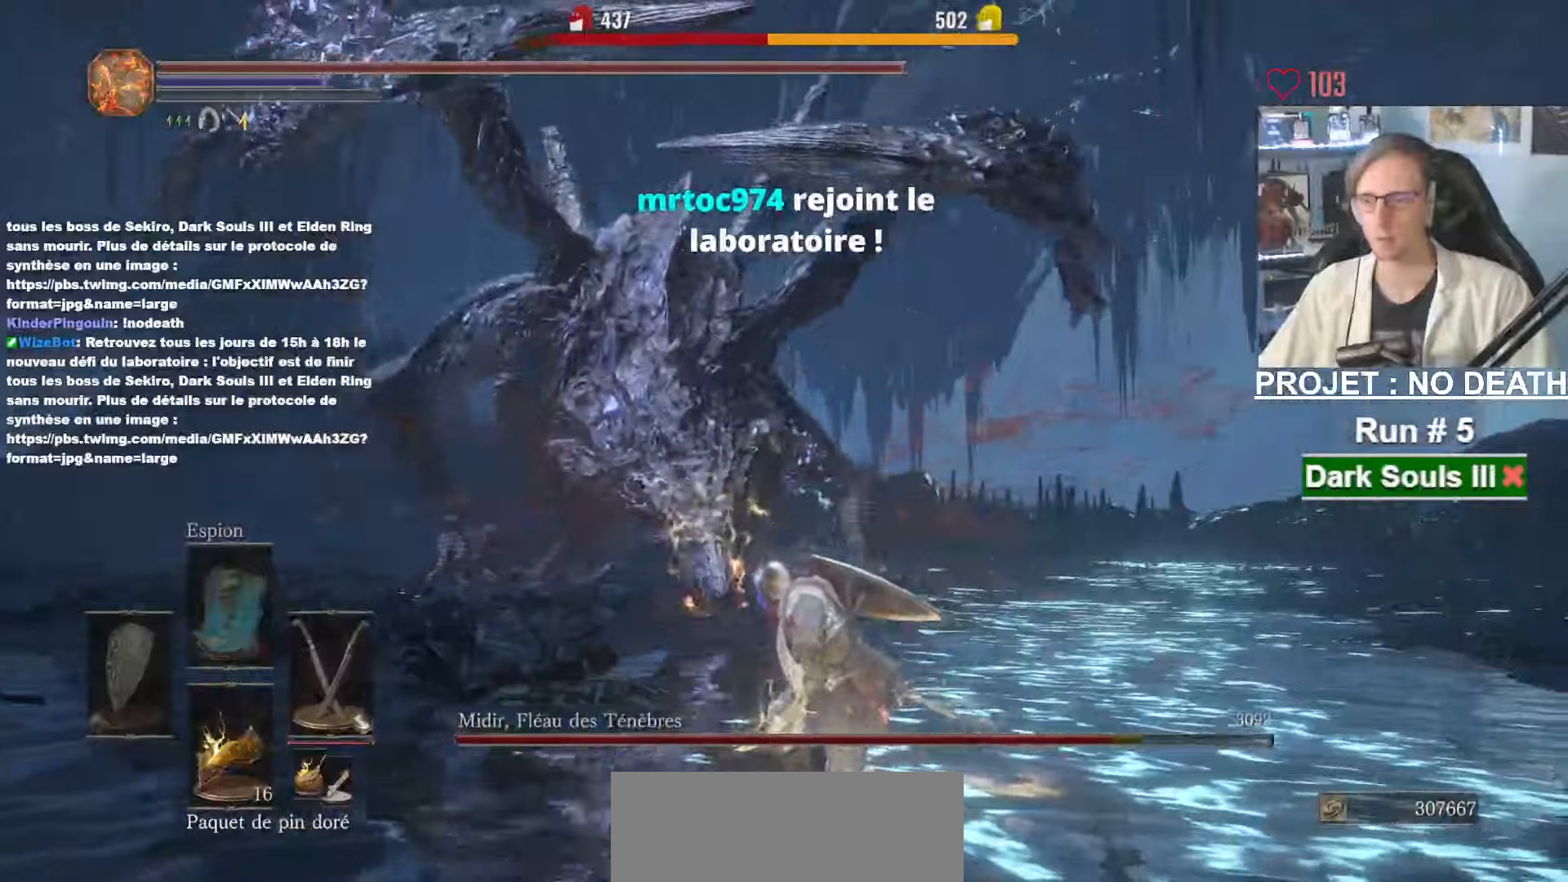
{"keys": ["q"], "mouse": [], "events": []}
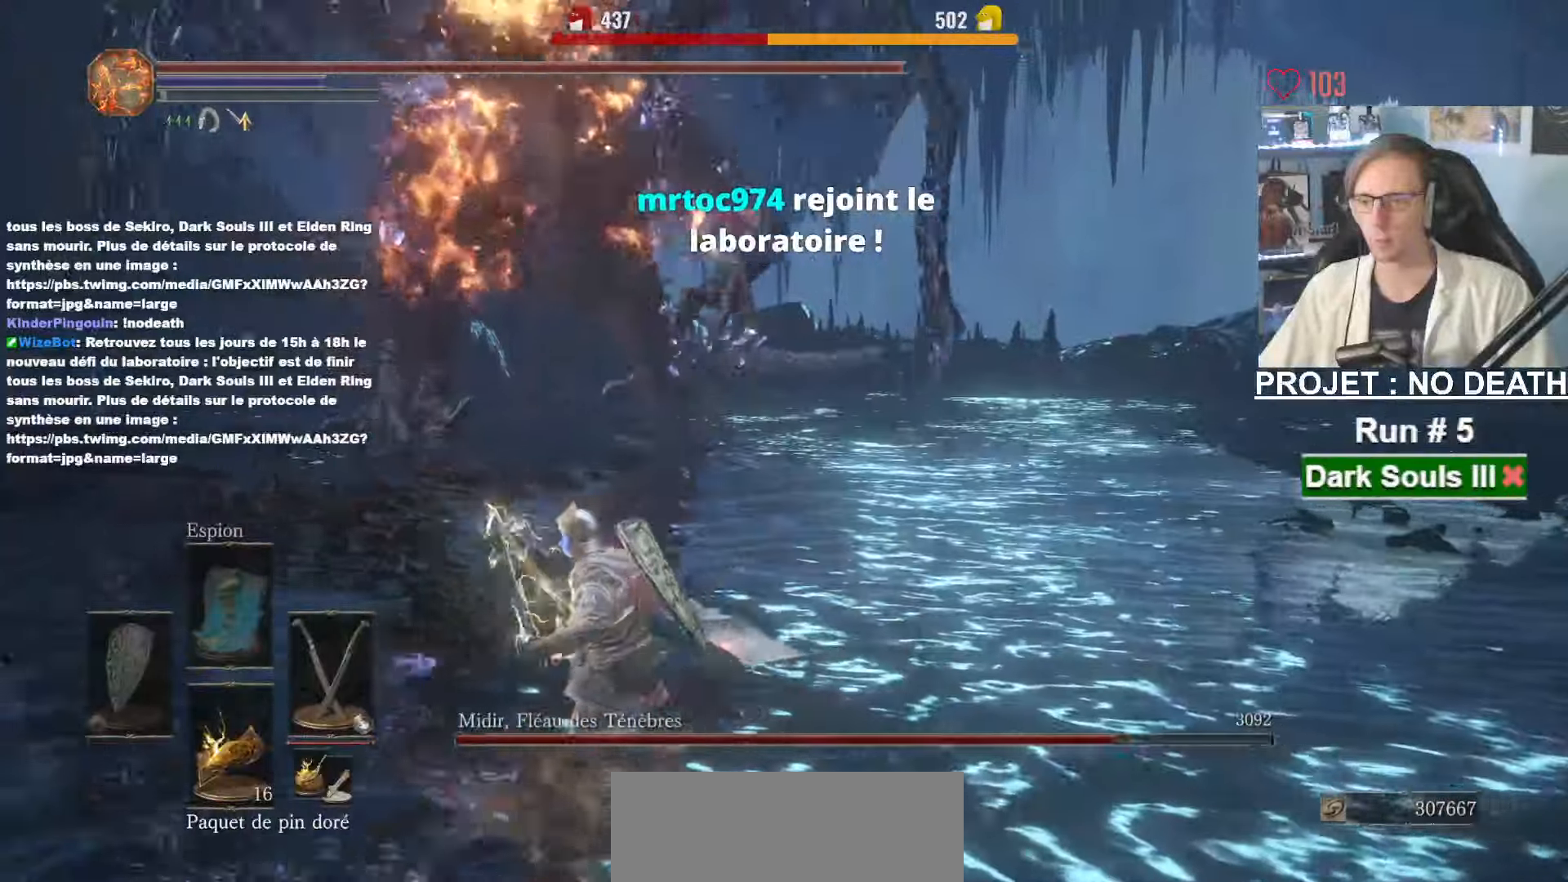
{"keys": ["q", "z"], "mouse": [], "events": [[483, "z", "down"]]}
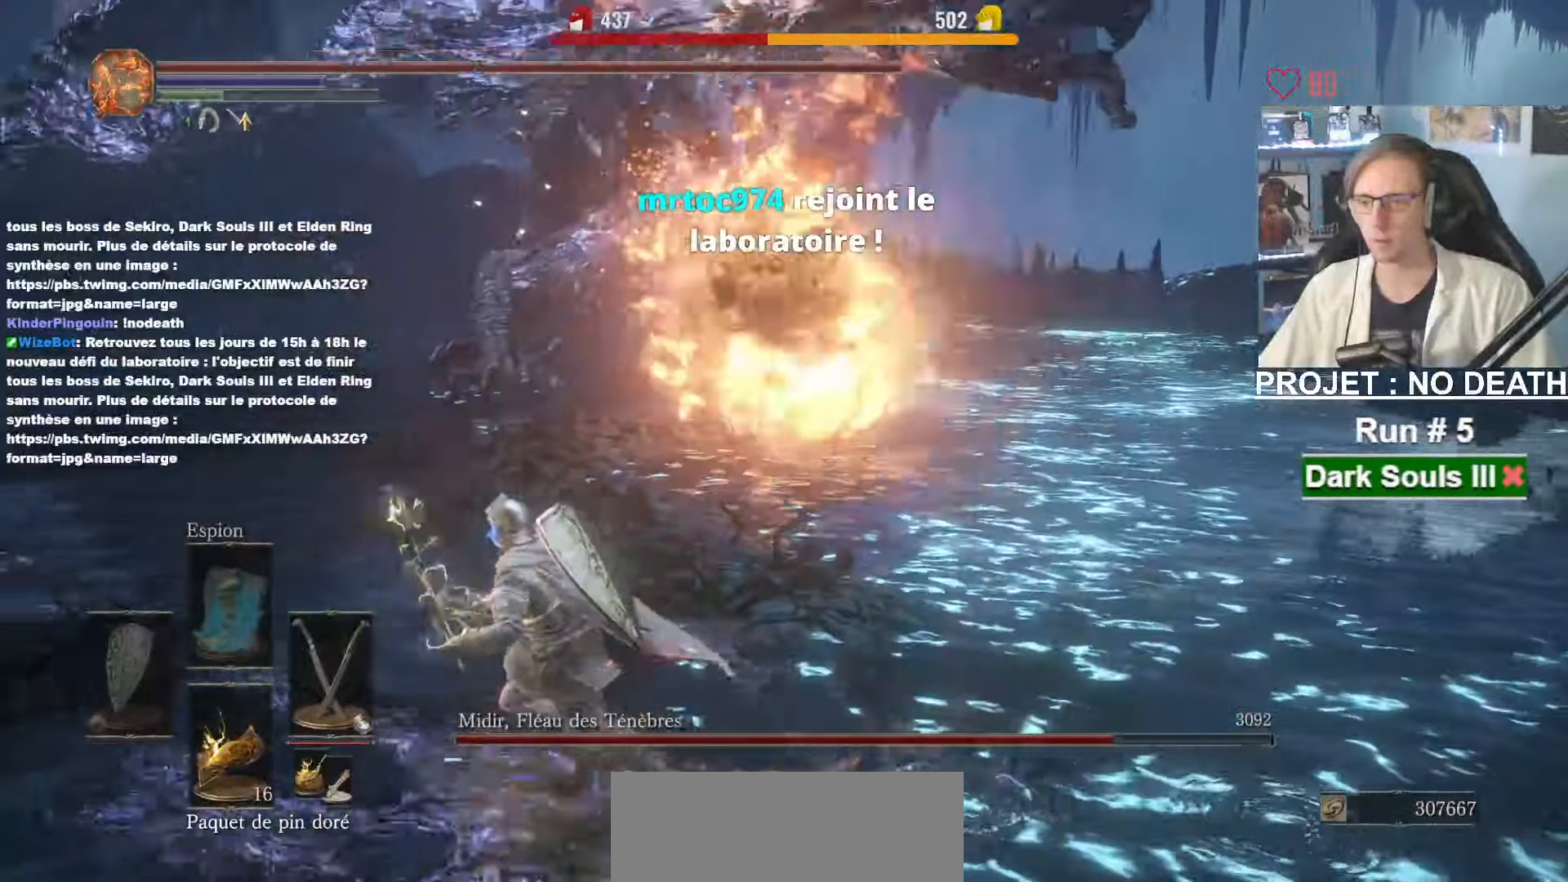
{"keys": ["d"], "mouse": [], "events": [[500, "d", "down"], [500, "q", "up"], [500, "z", "up"]]}
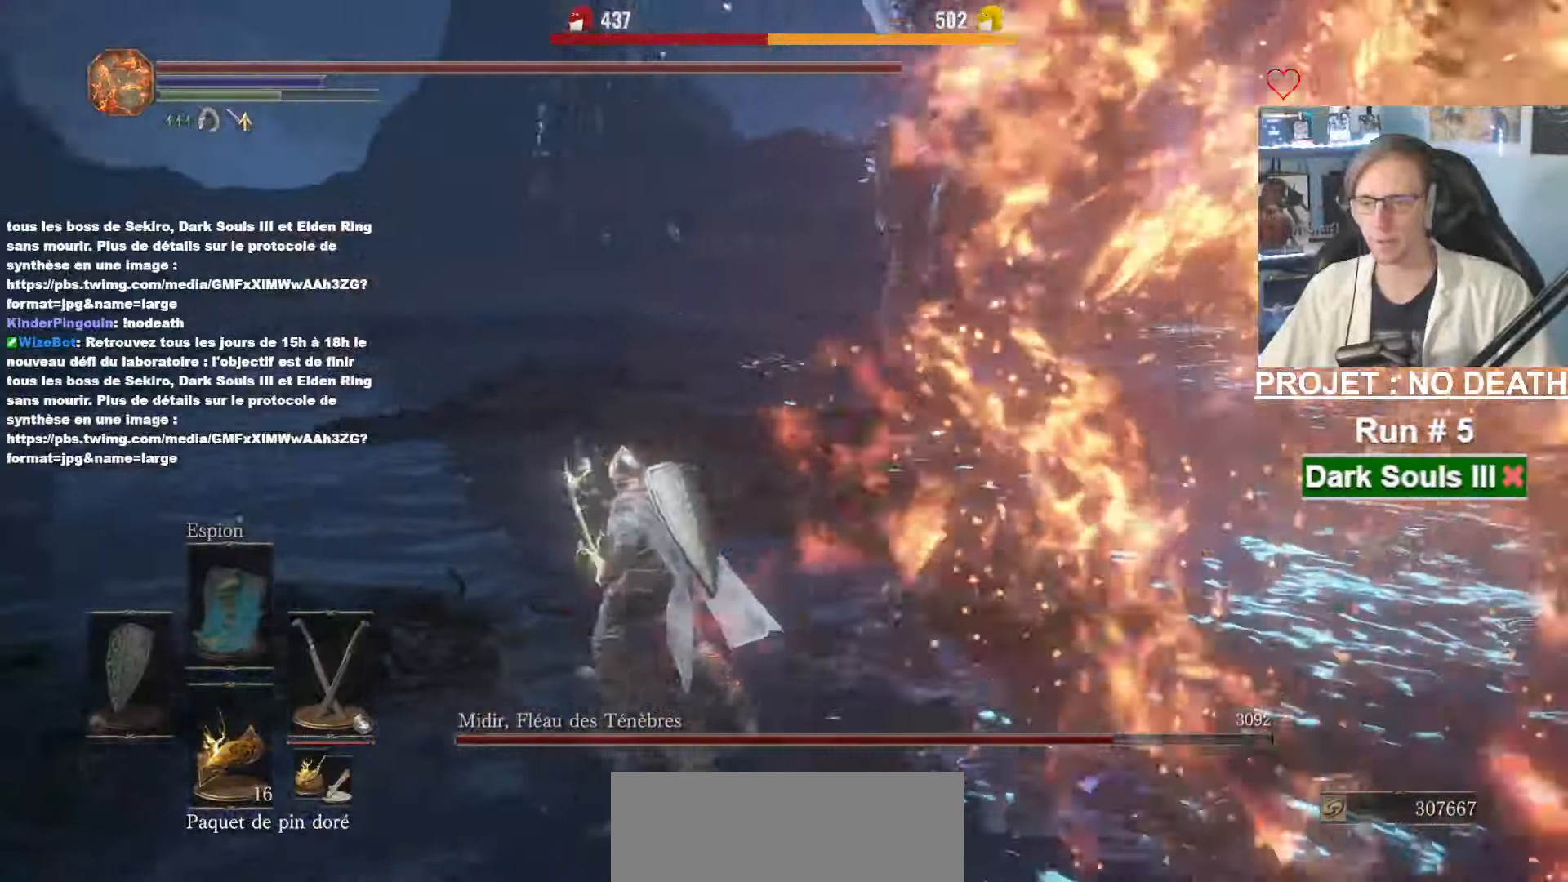
{"keys": ["d", "space"], "mouse": [], "events": [[416, "space", "down"]]}
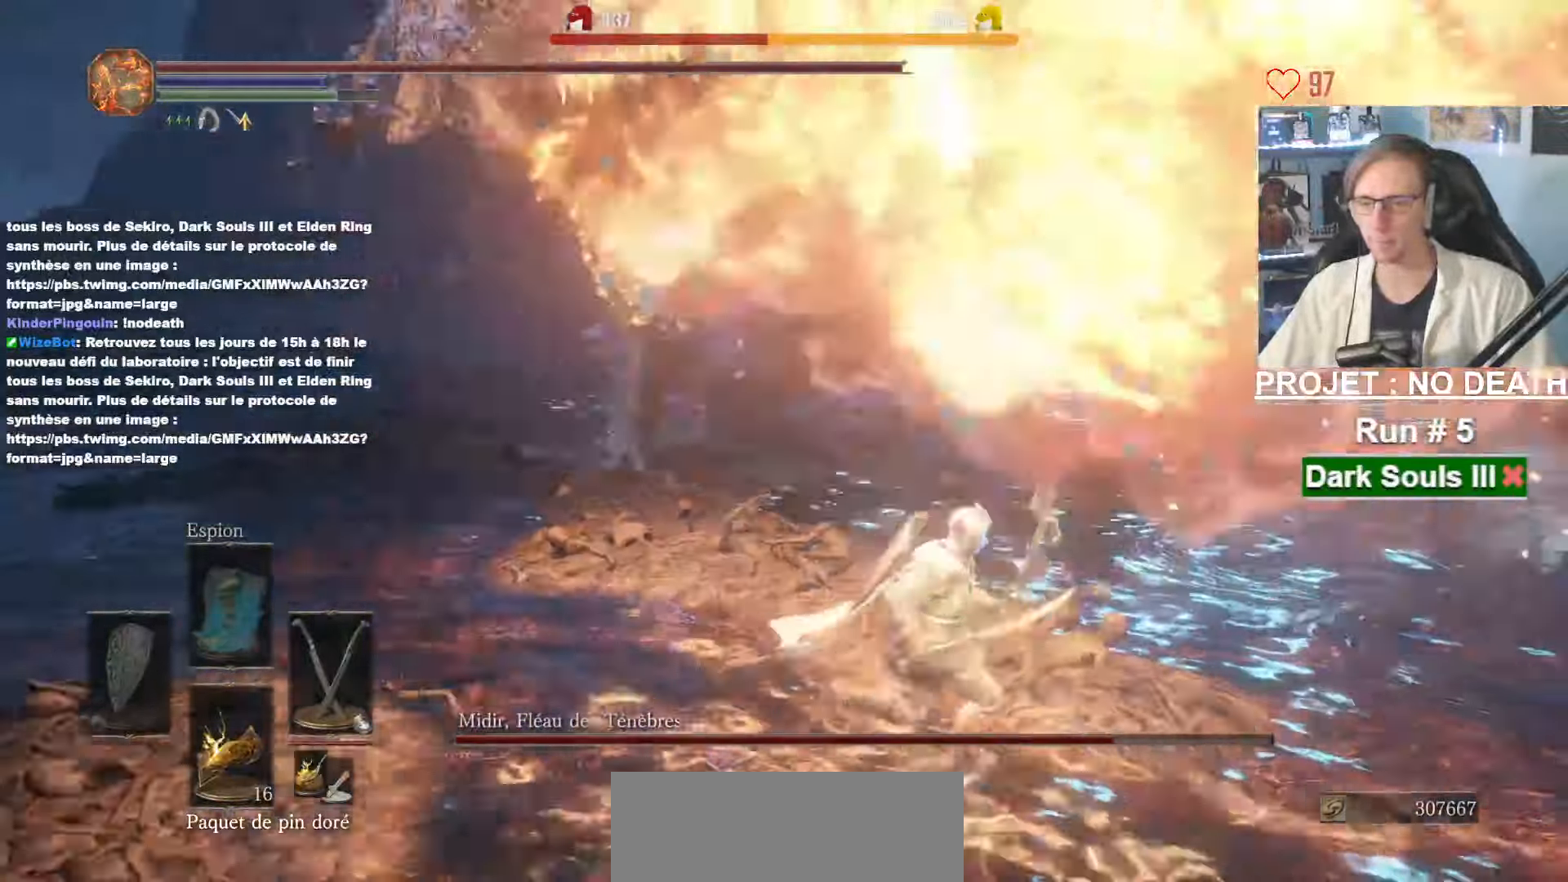
{"keys": ["space", "z"], "mouse": []}
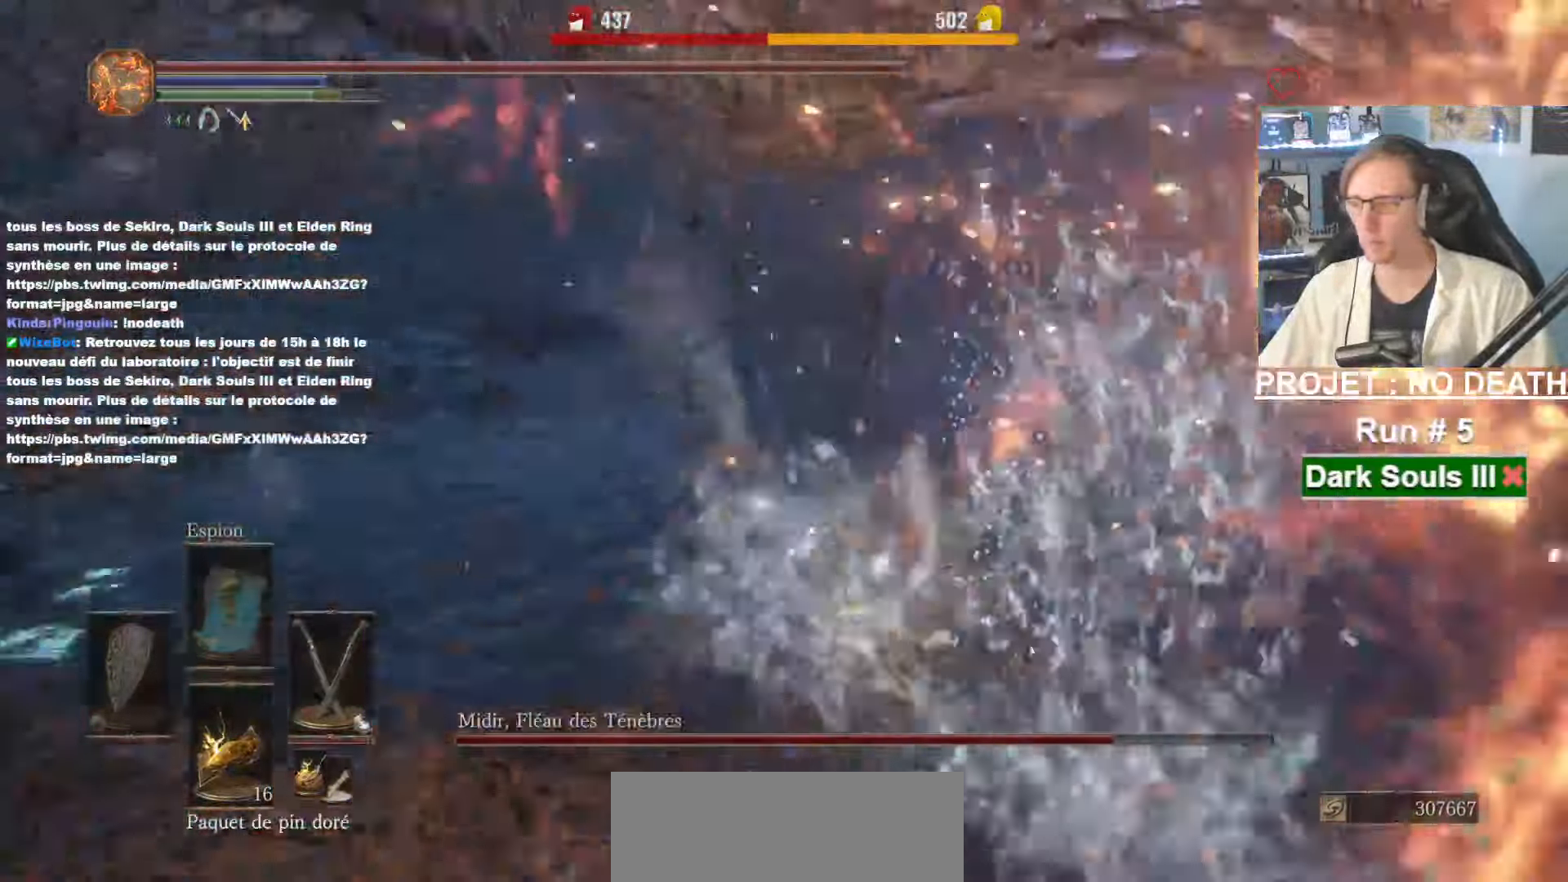
{"keys": ["space", "z"], "mouse": [], "events": []}
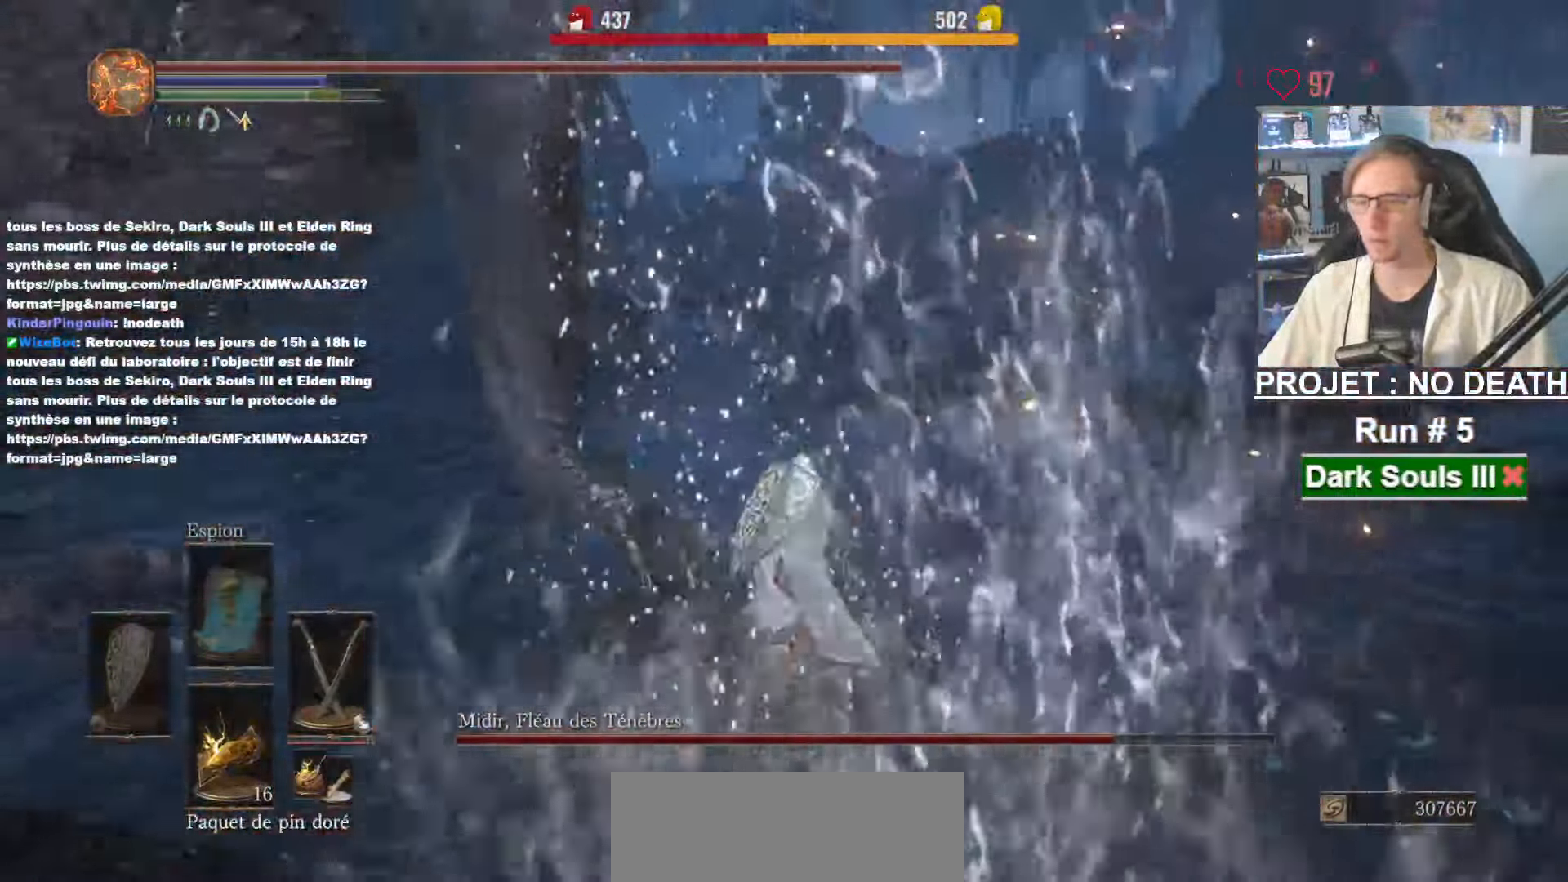
{"keys": ["space", "z"], "mouse": [], "events": [[33, "q", "down"], [133, "q", "up"]]}
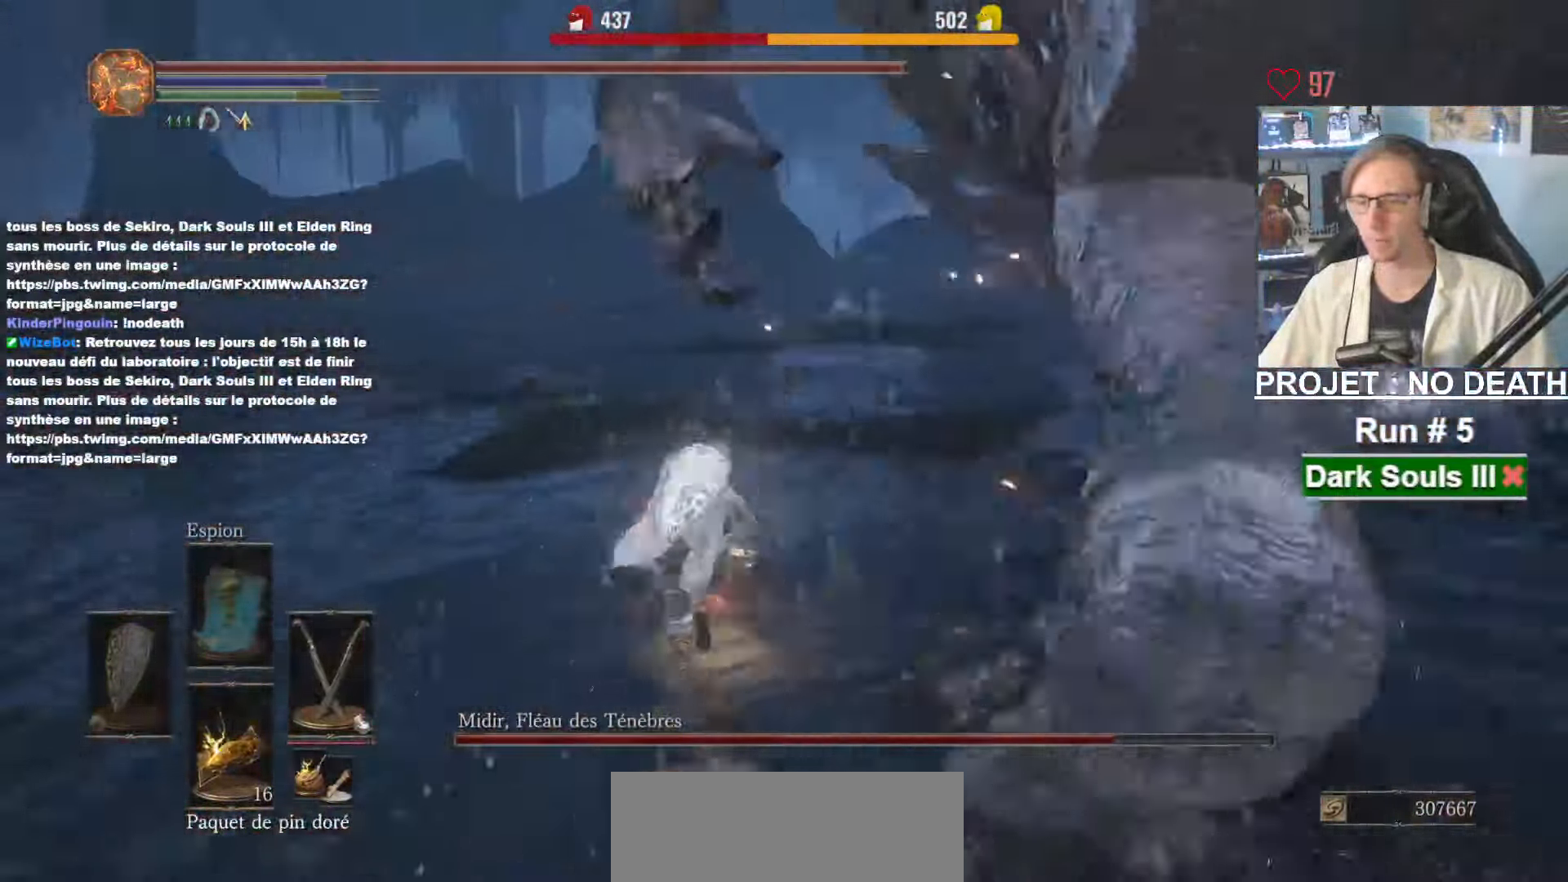
{"keys": ["space", "z"], "mouse": [], "events": []}
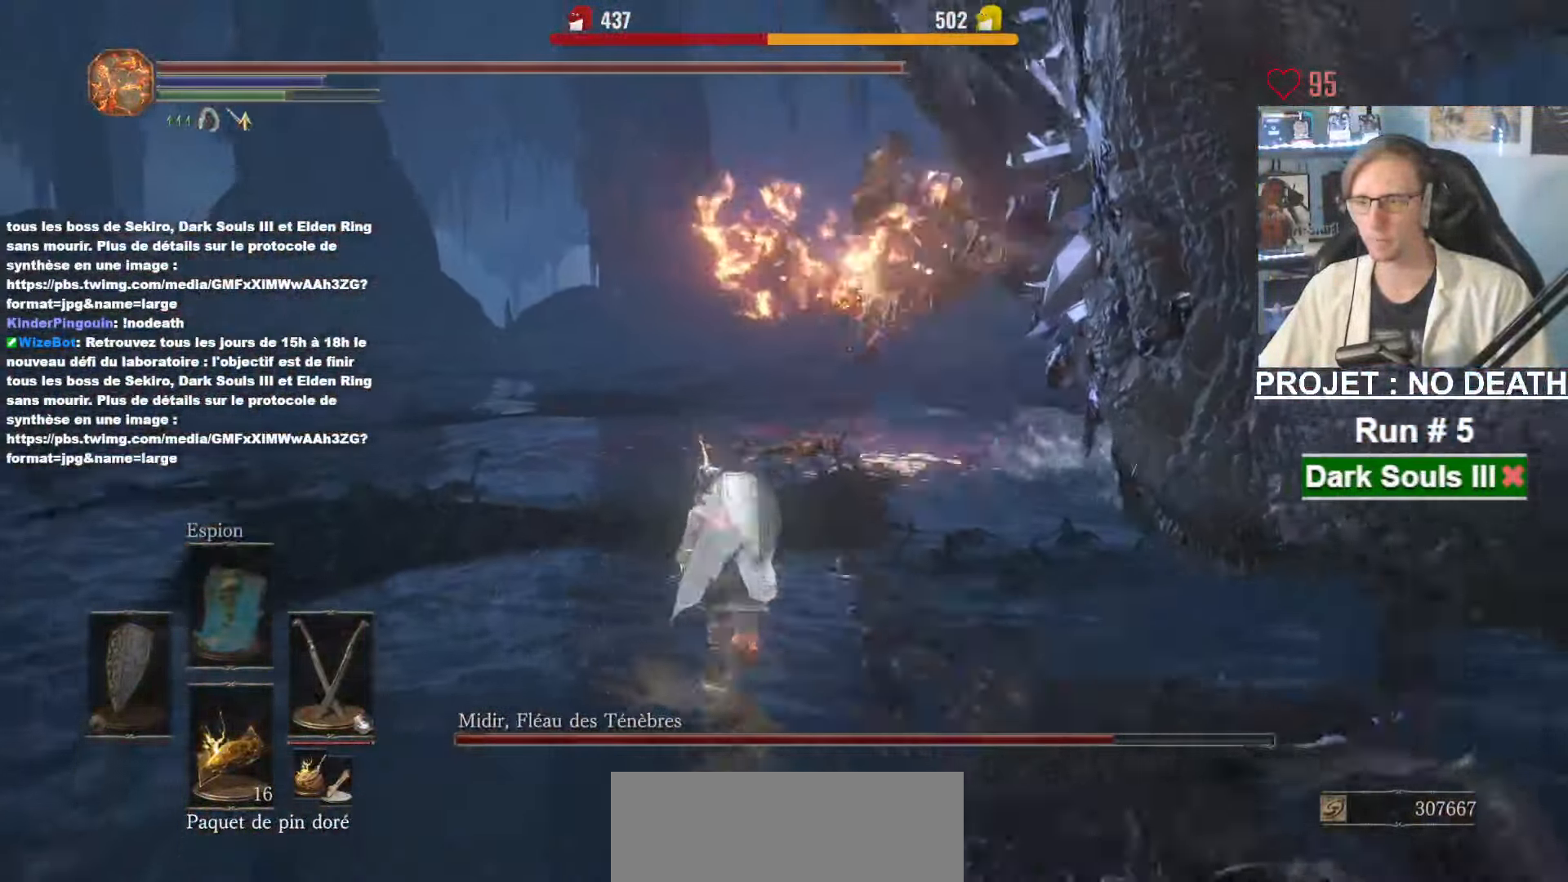
{"keys": ["space", "z"], "mouse": [], "events": []}
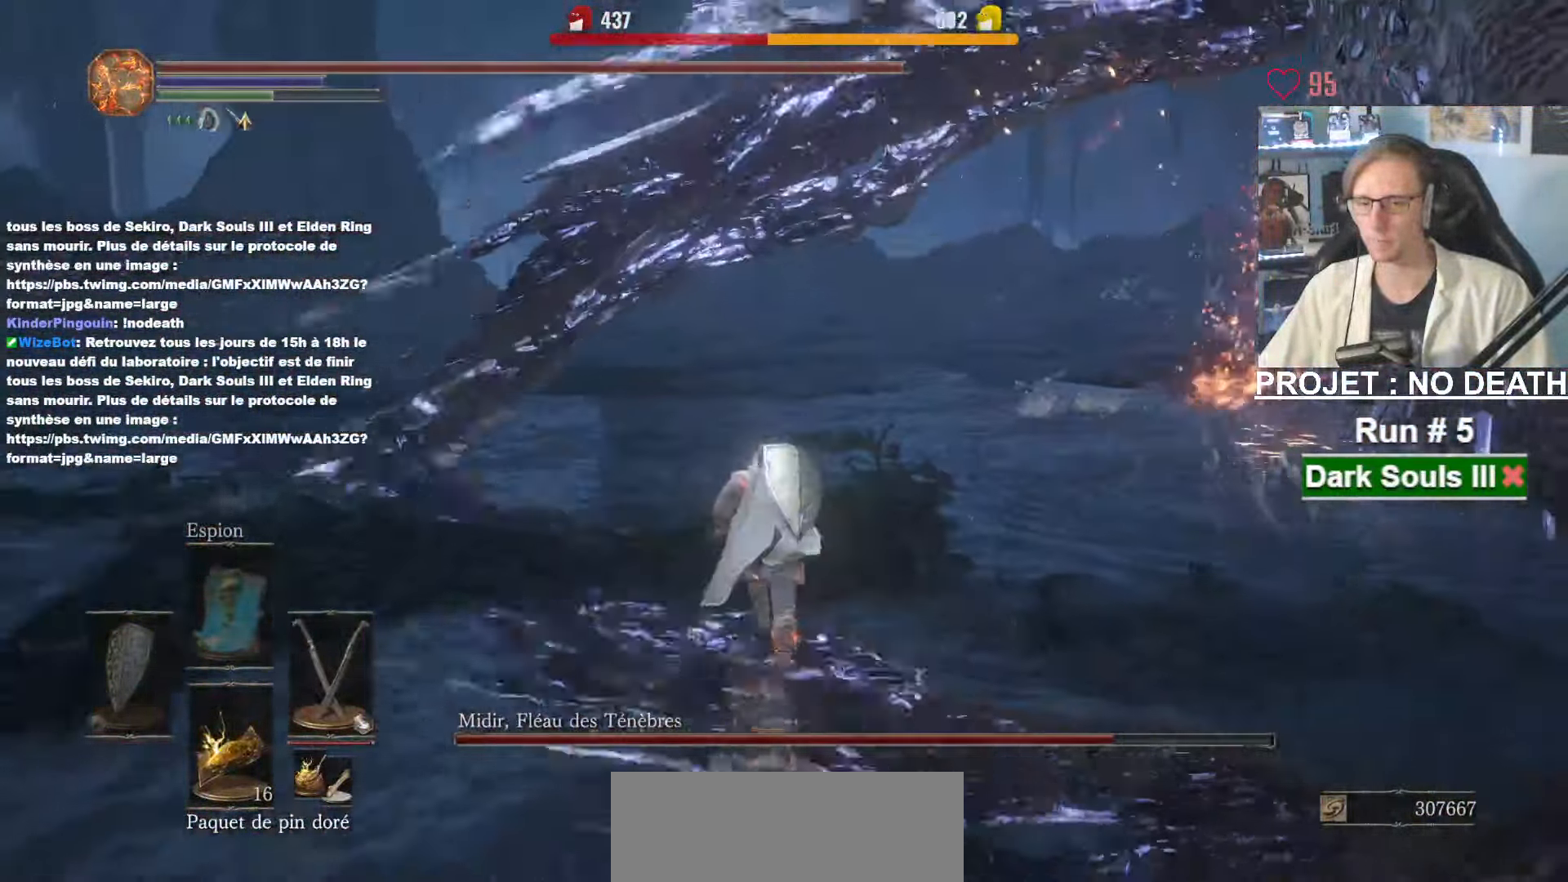
{"keys": ["z"], "mouse": [], "events": [[499, "space", "up"]]}
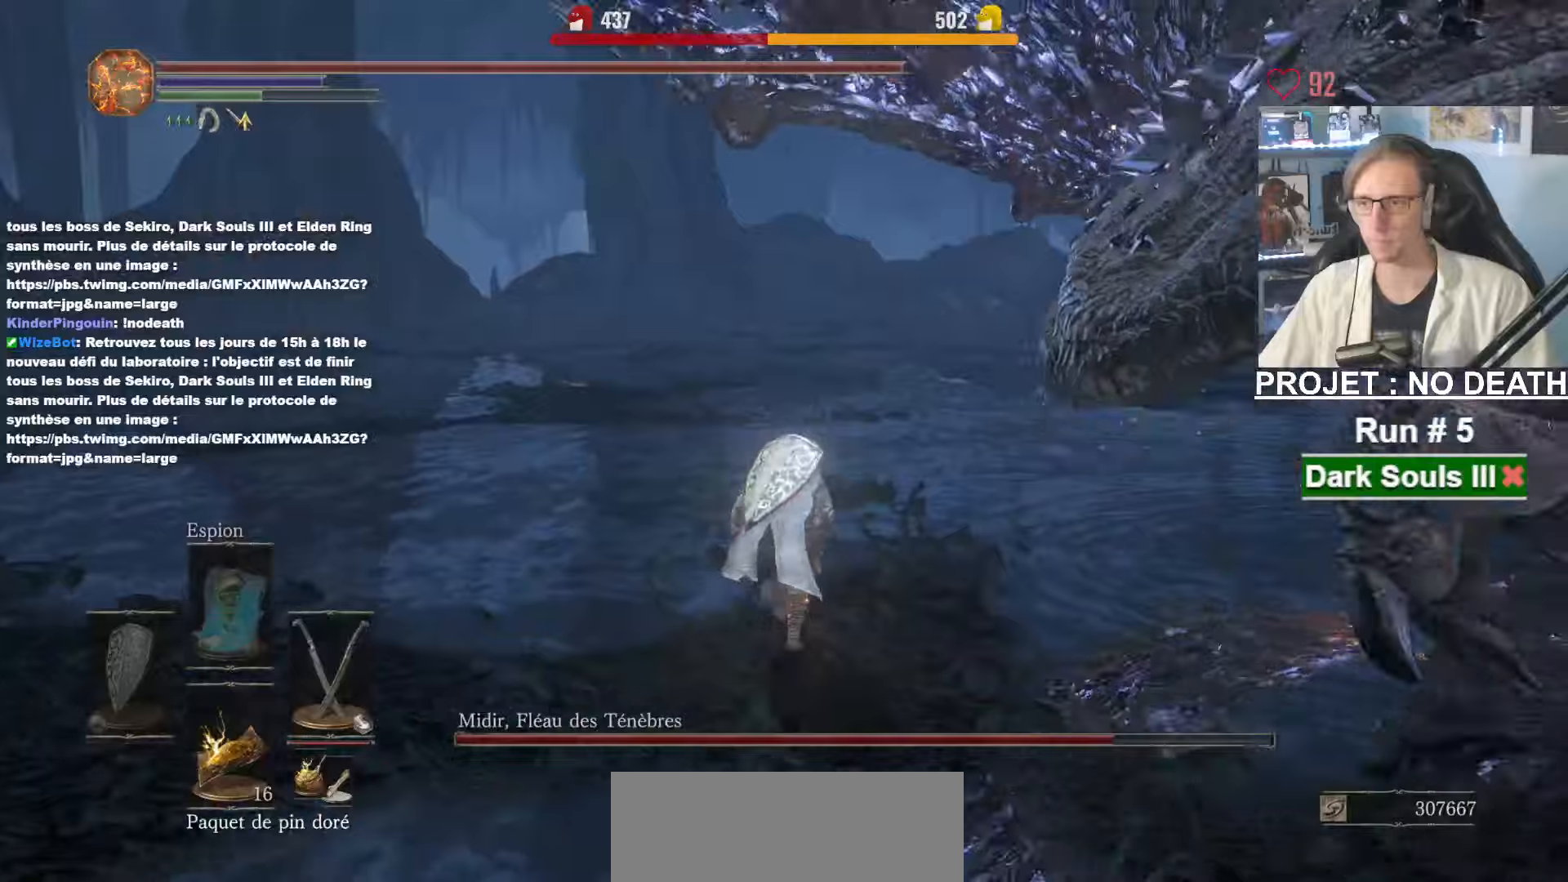
{"keys": ["z"], "mouse": [], "events": []}
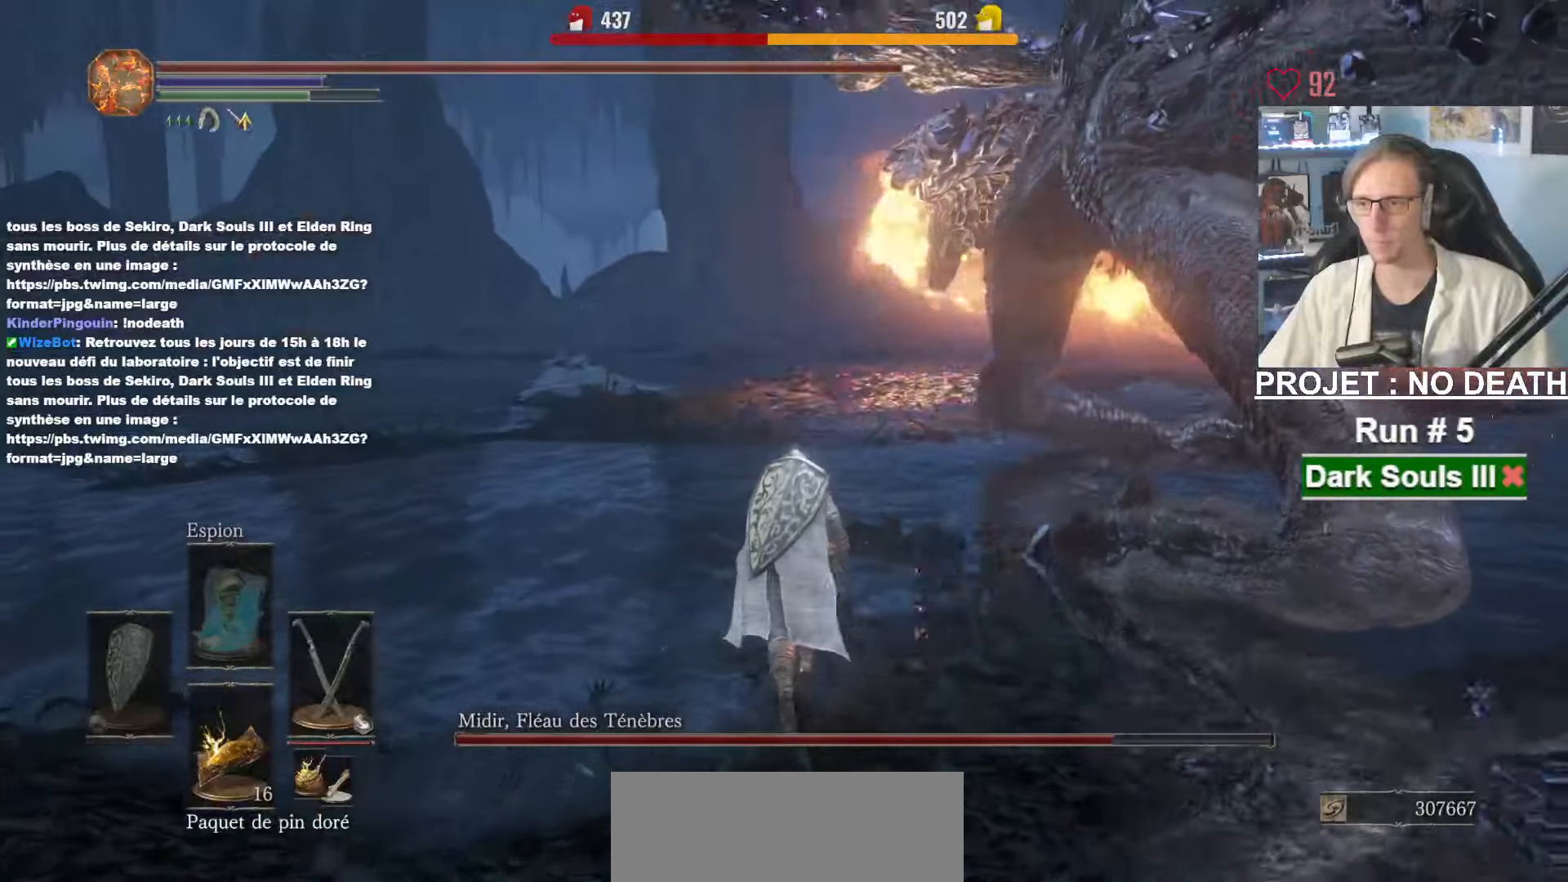
{"keys": ["space", "z"], "mouse": [], "events": [[333, "space", "down"]]}
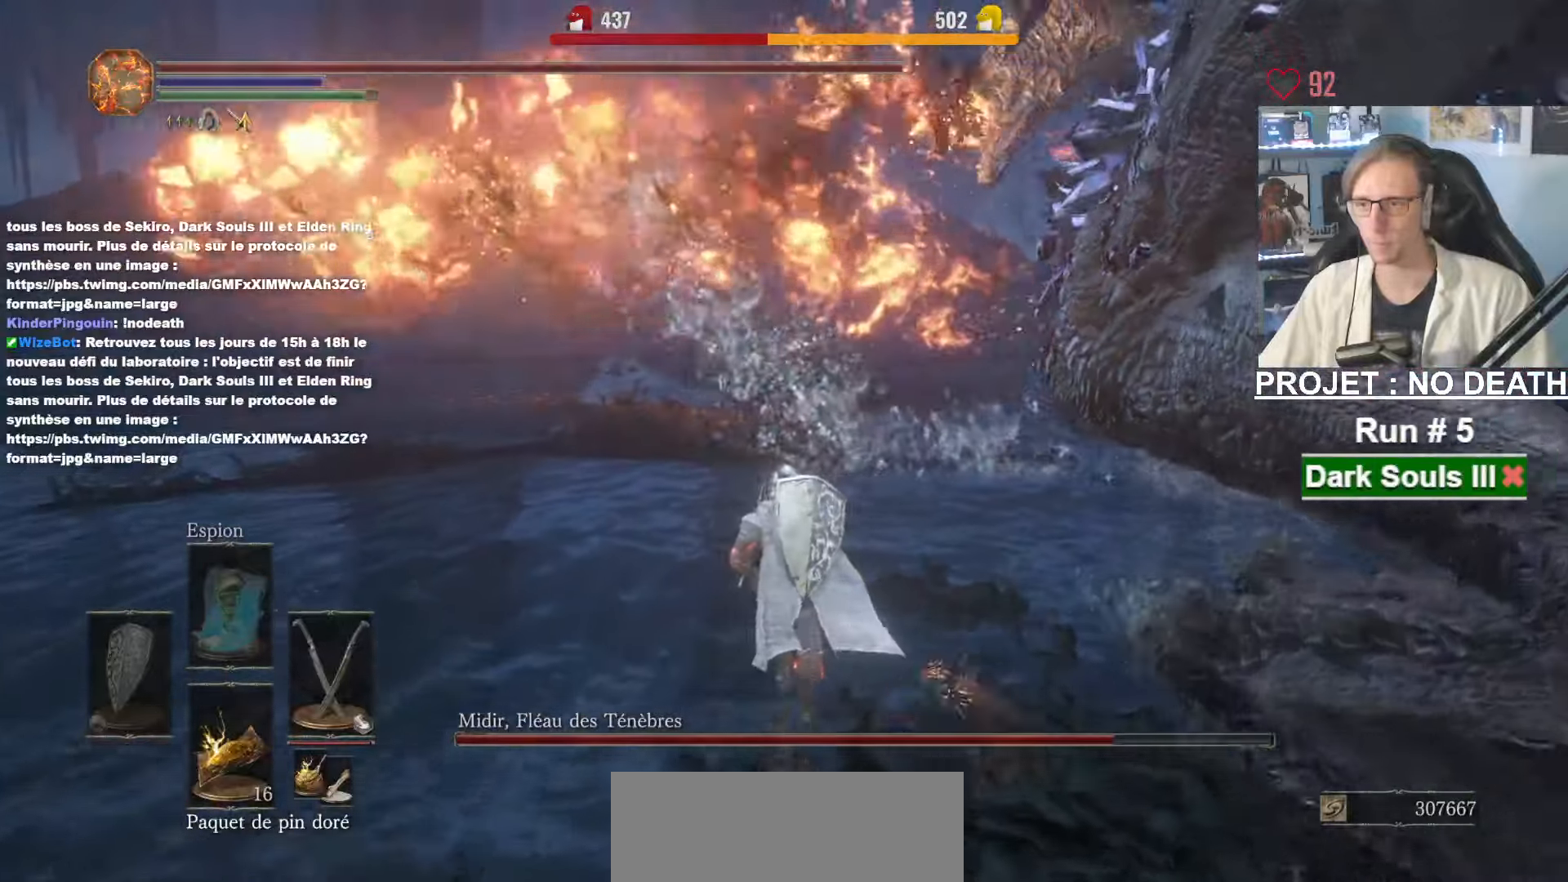
{"keys": ["space", "z"], "mouse": [], "events": []}